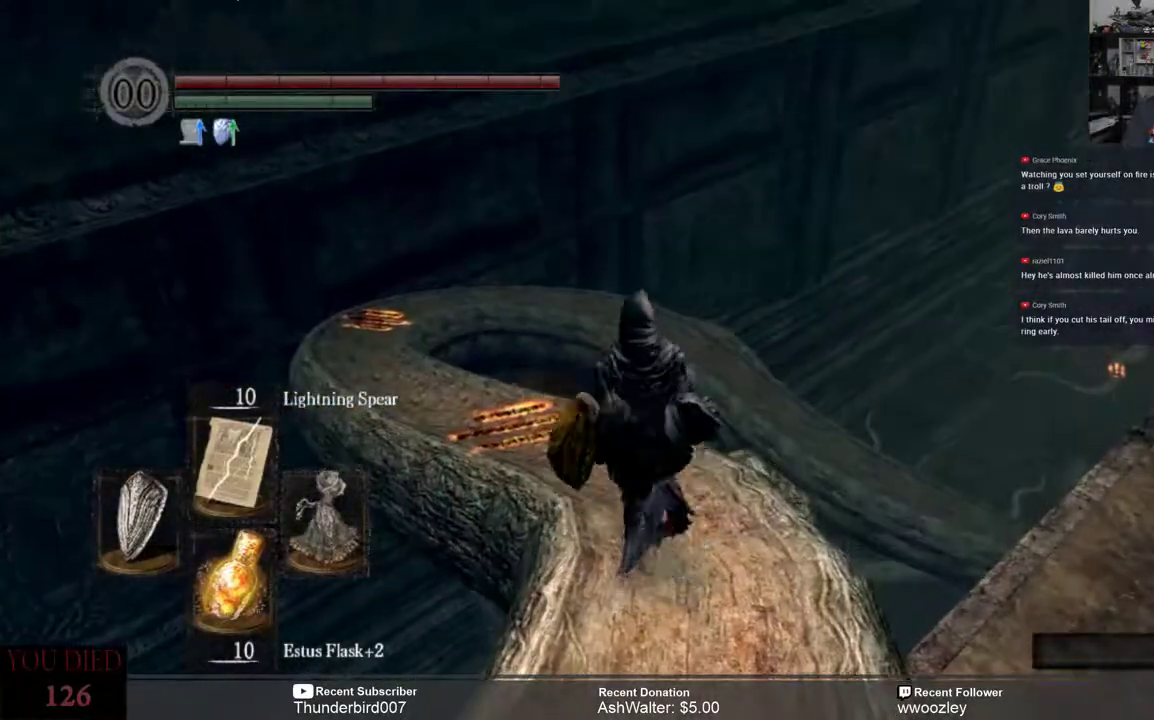
Gameplay with a controller (Xbox layout); each line is a JSON object with the inputs held at the frame after it. "events" lists button and stick changes between this image and that frame as [ms after this image, input, new state], when the widget could be followed in between. Not read: L1.
{"buttons": [], "left_stick": "up", "right_stick": "center", "events": [[183, "right_stick", "center"]]}
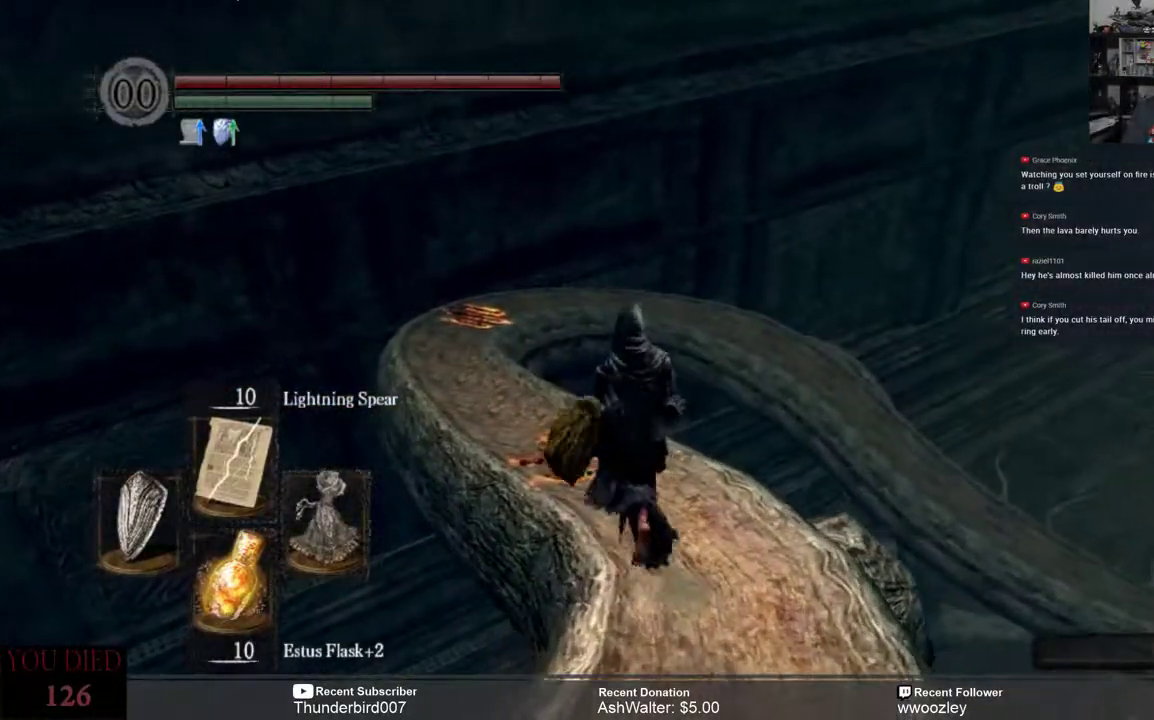
{"buttons": [], "left_stick": "up", "right_stick": "center", "events": [[217, "right_stick", "left"], [400, "right_stick", "center"]]}
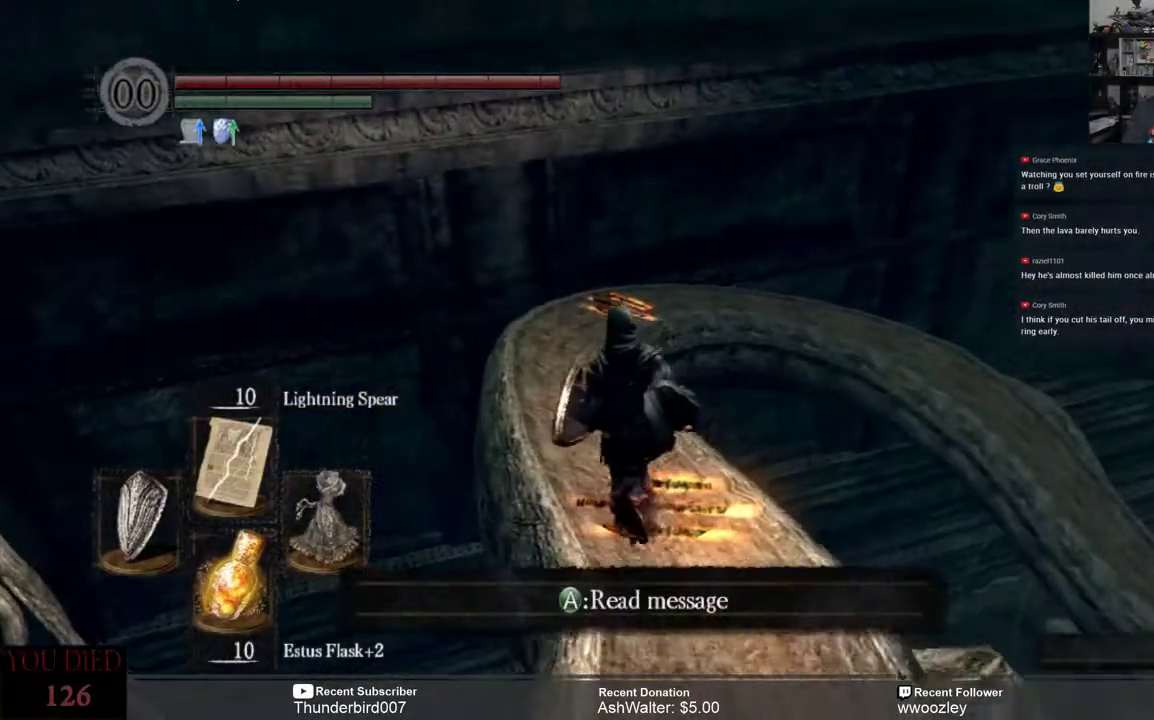
{"buttons": [], "left_stick": "up", "right_stick": "center", "events": [[300, "right_stick", "left"], [483, "right_stick", "center"]]}
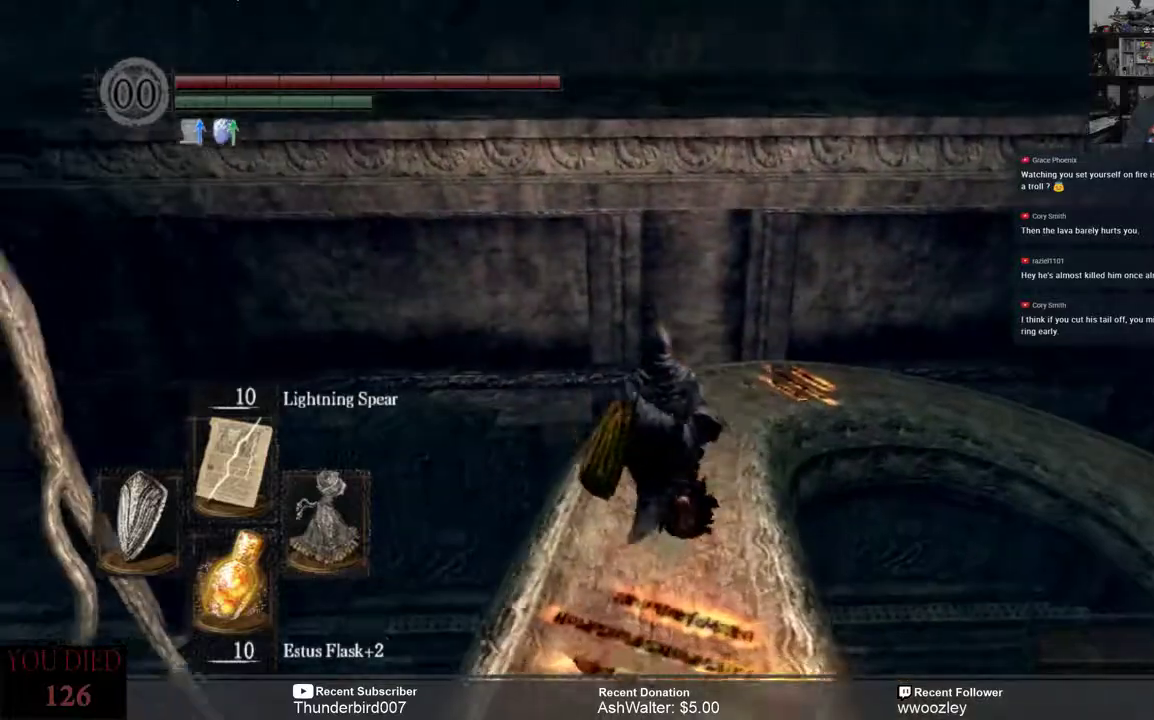
{"buttons": [], "left_stick": "up", "right_stick": "down-right", "events": [[317, "right_stick", "down-right"]]}
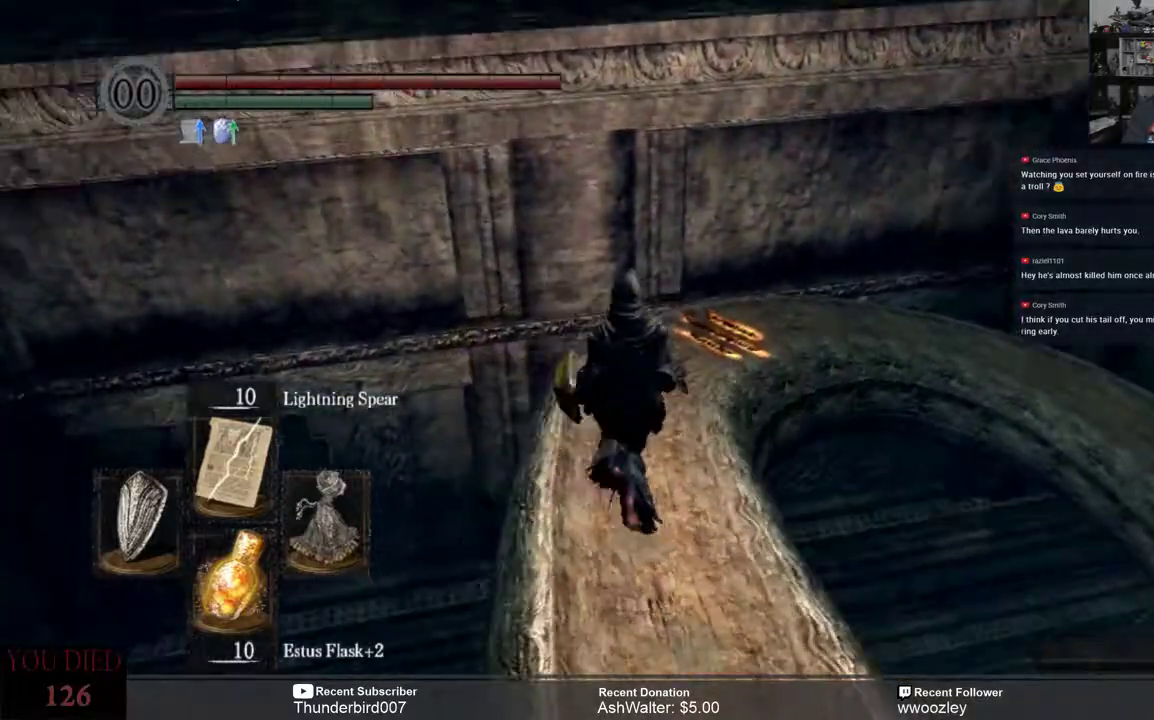
{"buttons": [], "left_stick": "up-left", "right_stick": "center", "events": [[367, "right_stick", "center"], [417, "left_stick", "up-left"]]}
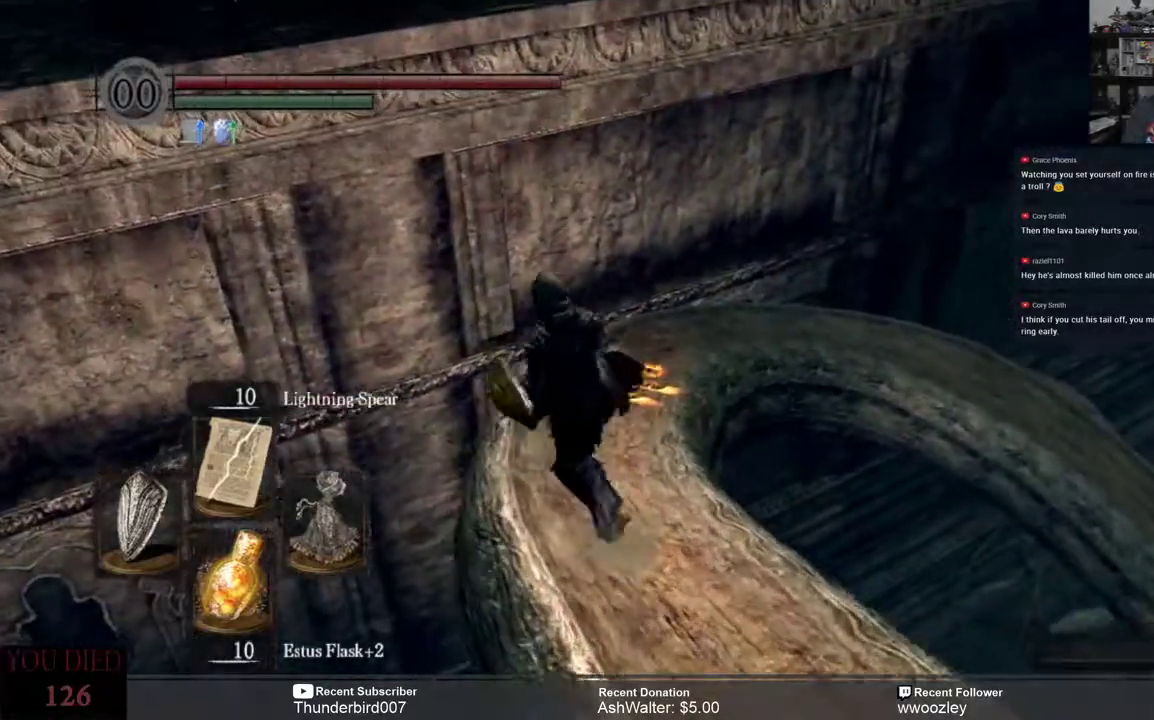
{"buttons": [], "left_stick": "up", "right_stick": "center", "events": [[183, "left_stick", "up"]]}
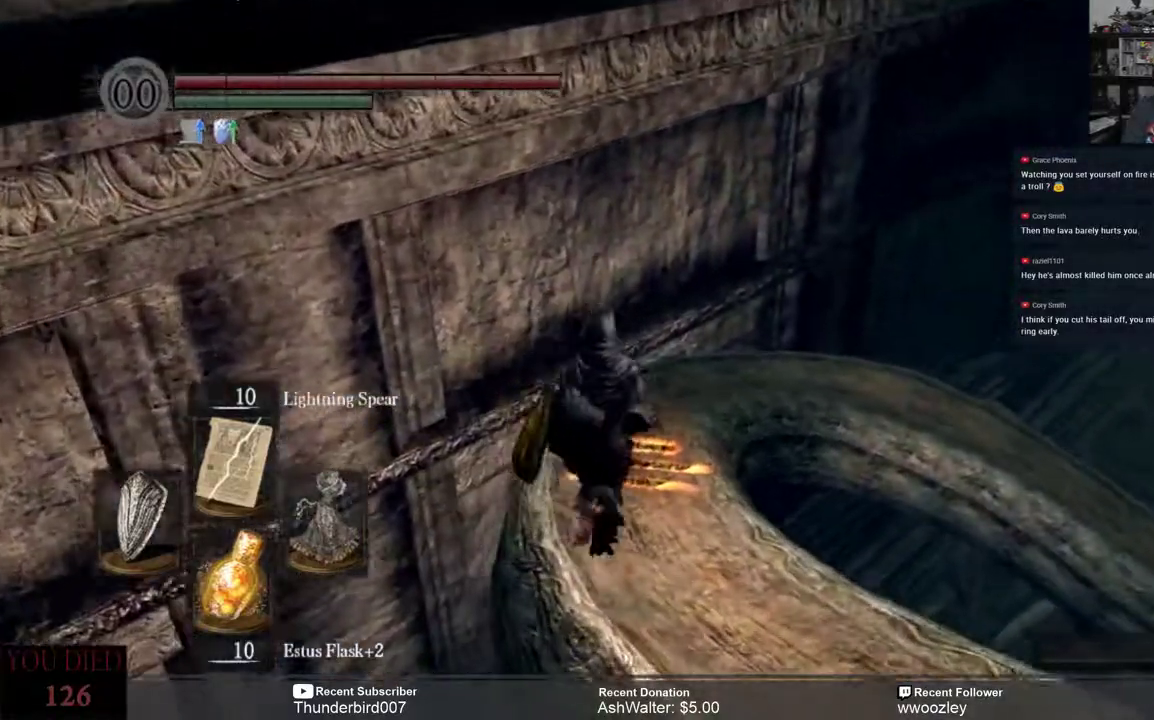
{"buttons": [], "left_stick": "up", "right_stick": "right", "events": [[33, "right_stick", "right"], [383, "right_stick", "center"], [450, "right_stick", "right"]]}
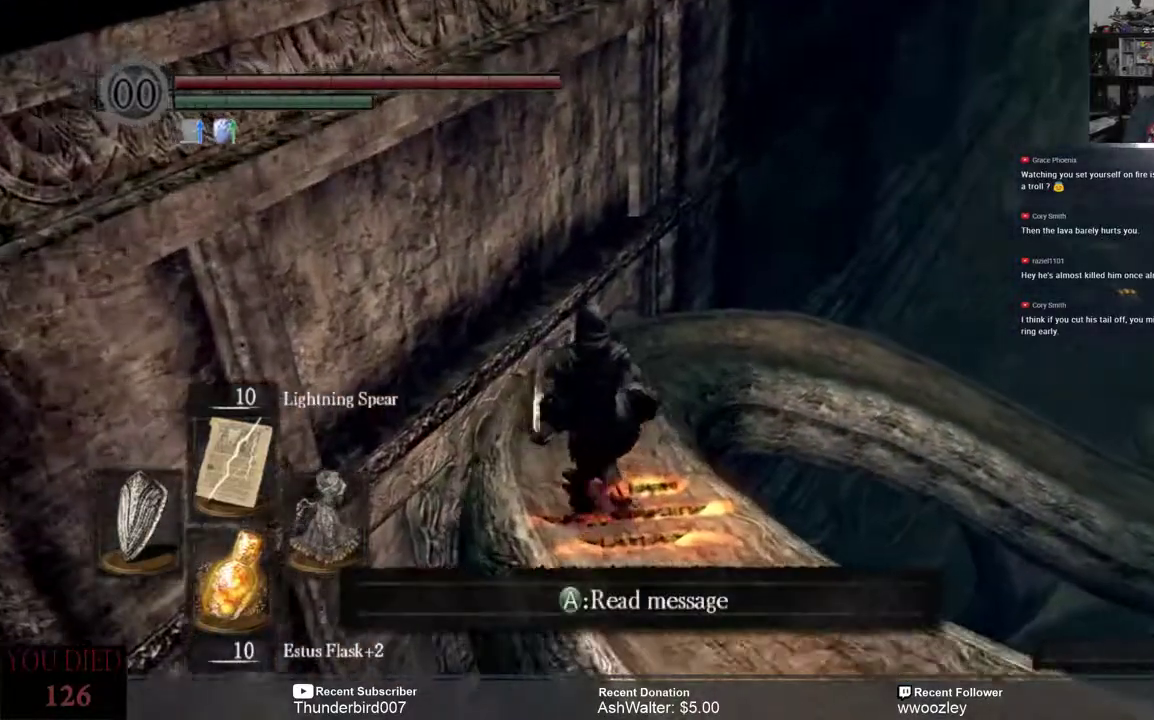
{"buttons": [], "left_stick": "up", "right_stick": "center", "events": [[183, "right_stick", "center"]]}
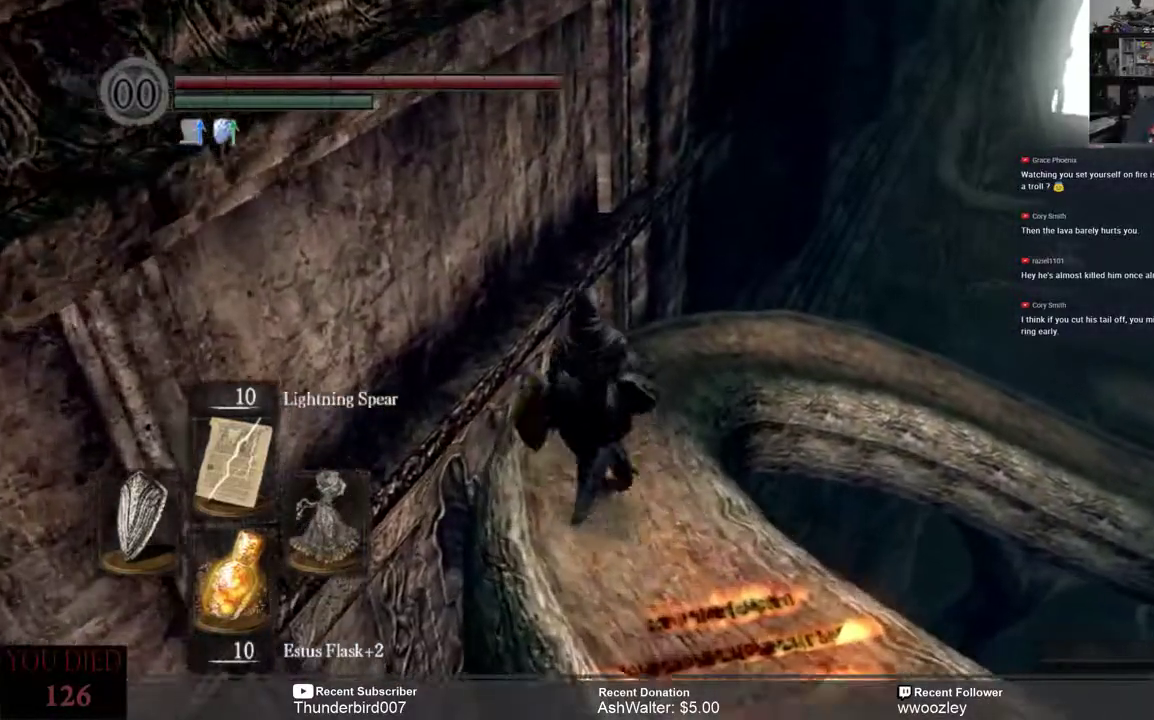
{"buttons": [], "left_stick": "up", "right_stick": "right", "events": [[150, "right_stick", "right"], [367, "right_stick", "center"], [500, "right_stick", "right"]]}
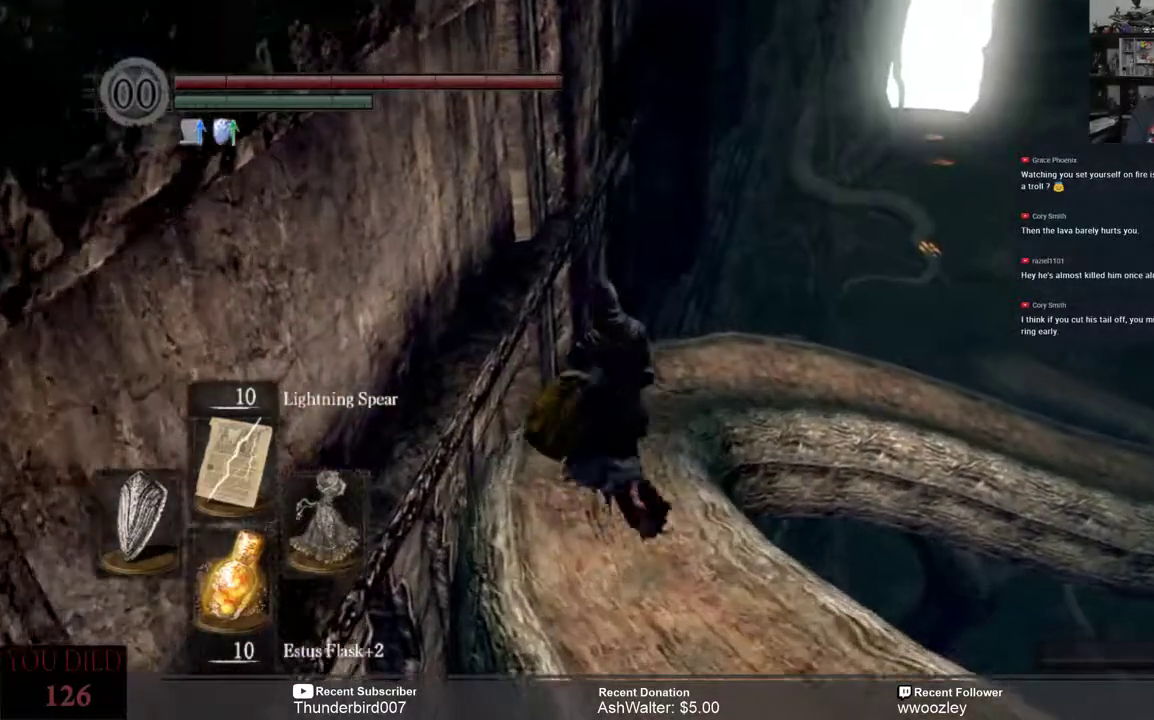
{"buttons": [], "left_stick": "up", "right_stick": "right", "events": [[217, "right_stick", "center"], [450, "right_stick", "right"]]}
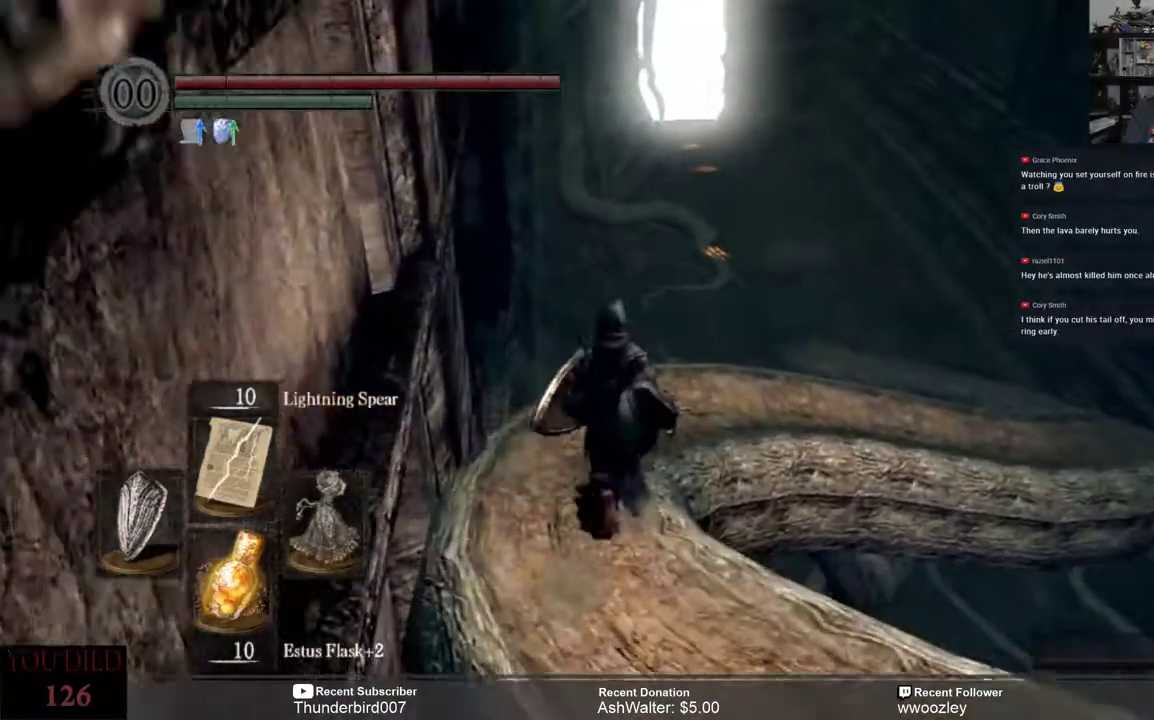
{"buttons": [], "left_stick": "up", "right_stick": "right", "events": [[100, "right_stick", "center"], [350, "right_stick", "right"]]}
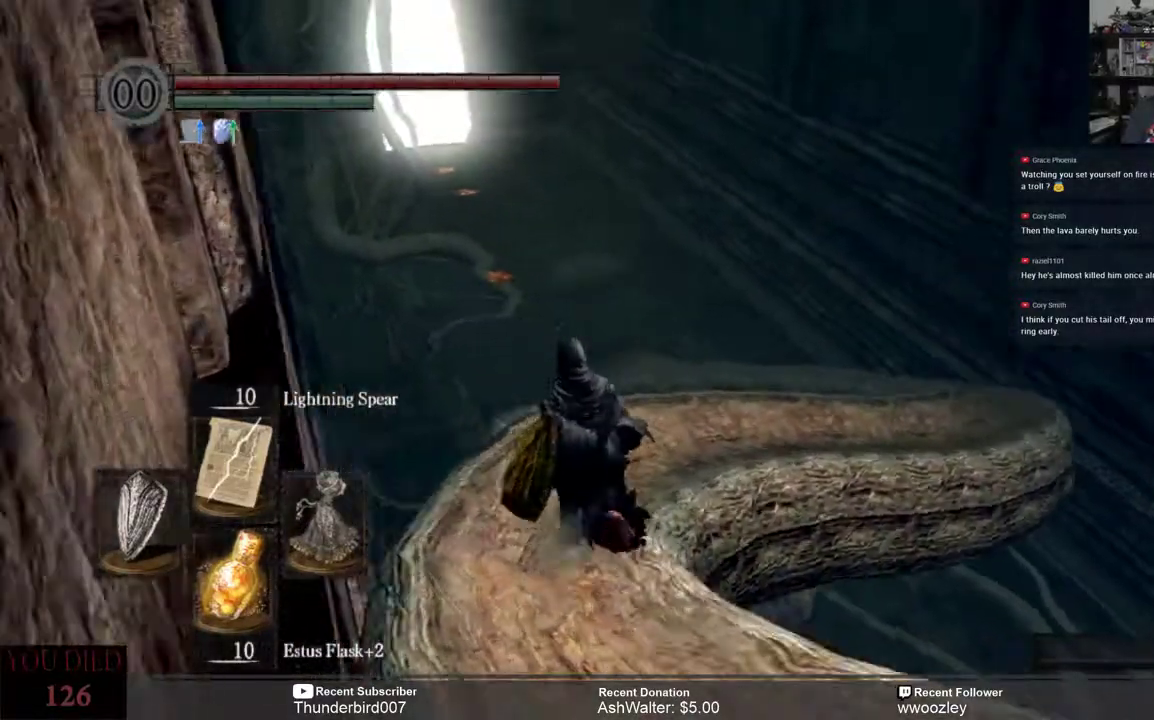
{"buttons": [], "left_stick": "up", "right_stick": "right", "events": [[67, "right_stick", "center"], [283, "right_stick", "right"]]}
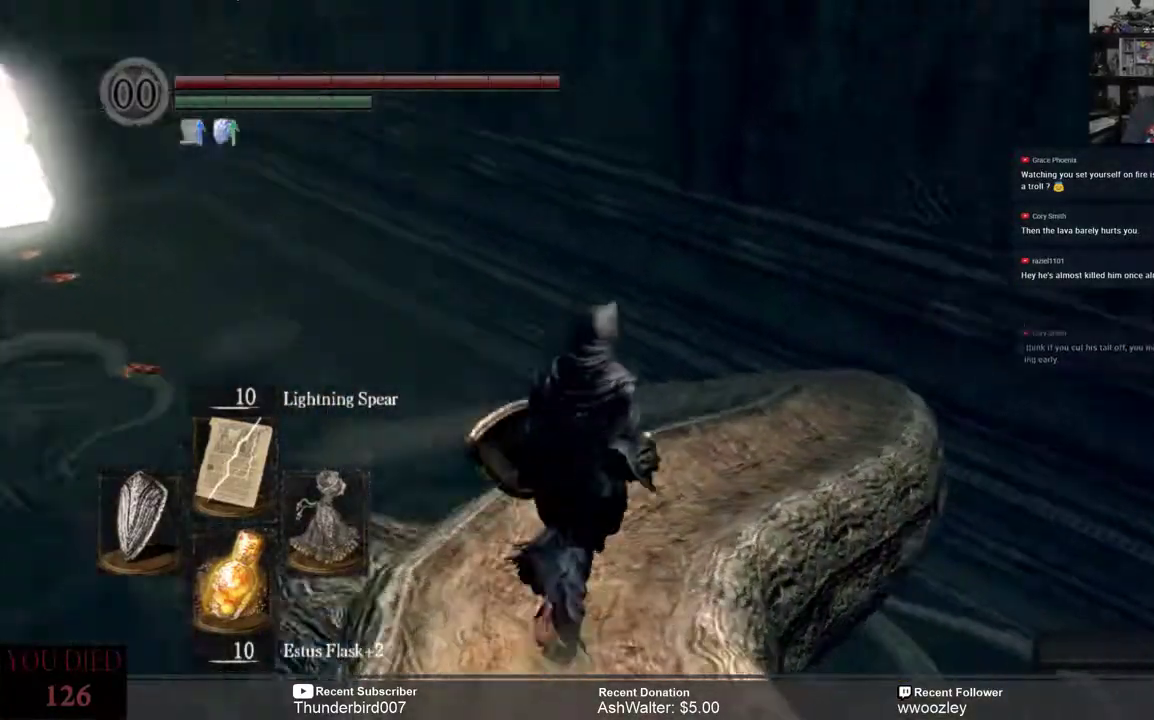
{"buttons": [], "left_stick": "up", "right_stick": "center", "events": [[367, "right_stick", "center"]]}
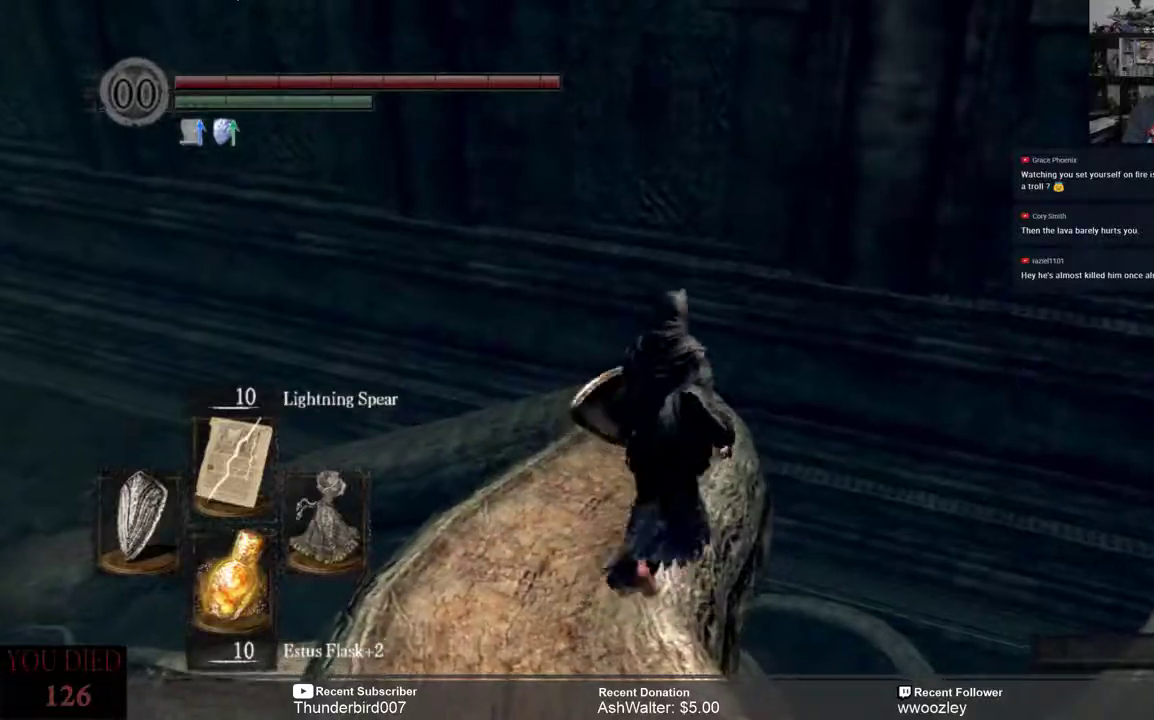
{"buttons": [], "left_stick": "up", "right_stick": "center", "events": []}
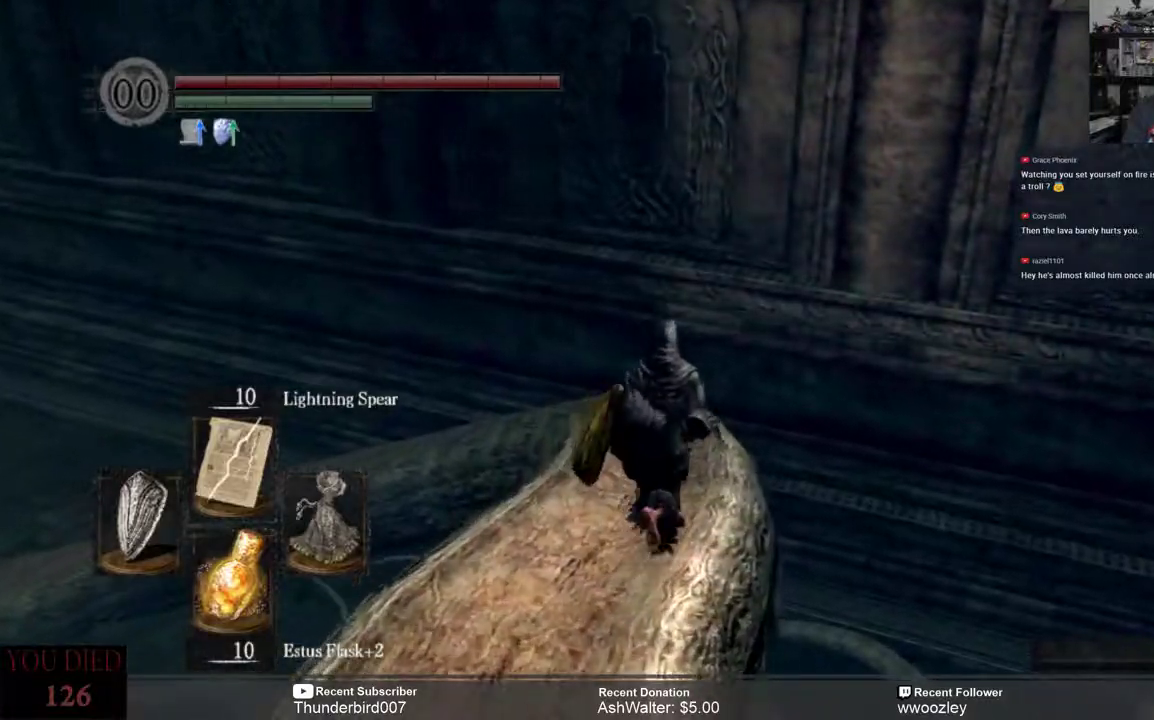
{"buttons": [], "left_stick": "up", "right_stick": "left", "events": [[483, "right_stick", "left"]]}
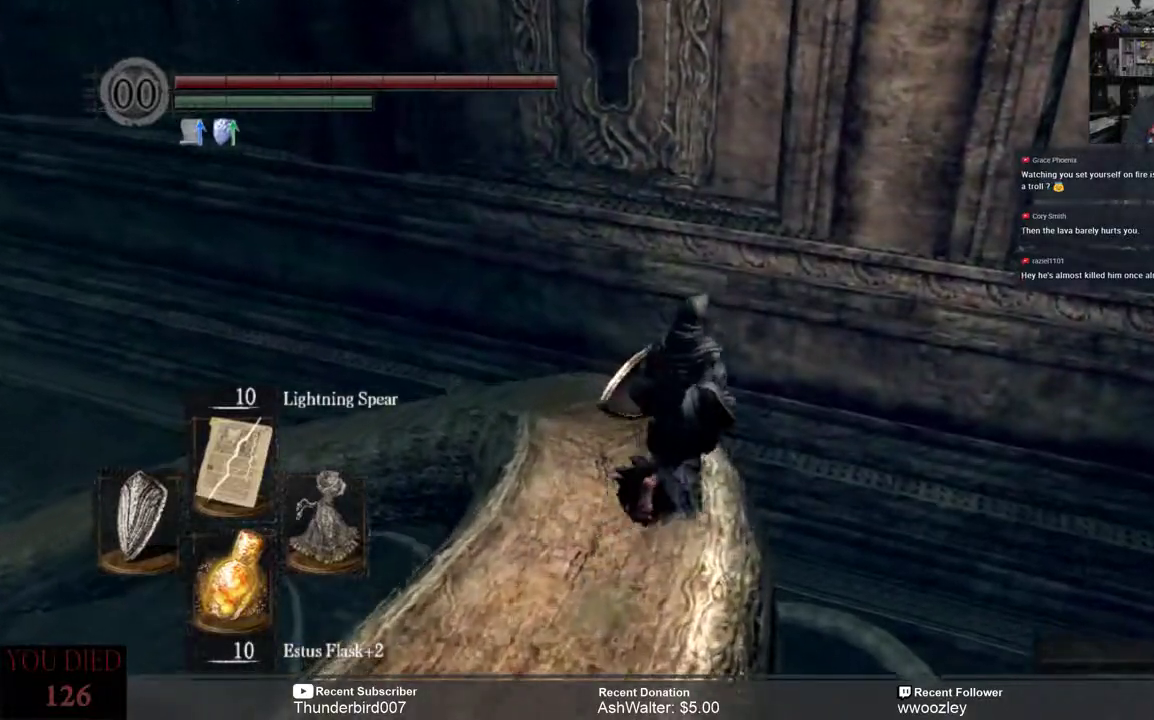
{"buttons": [], "left_stick": "up", "right_stick": "center", "events": [[250, "right_stick", "center"]]}
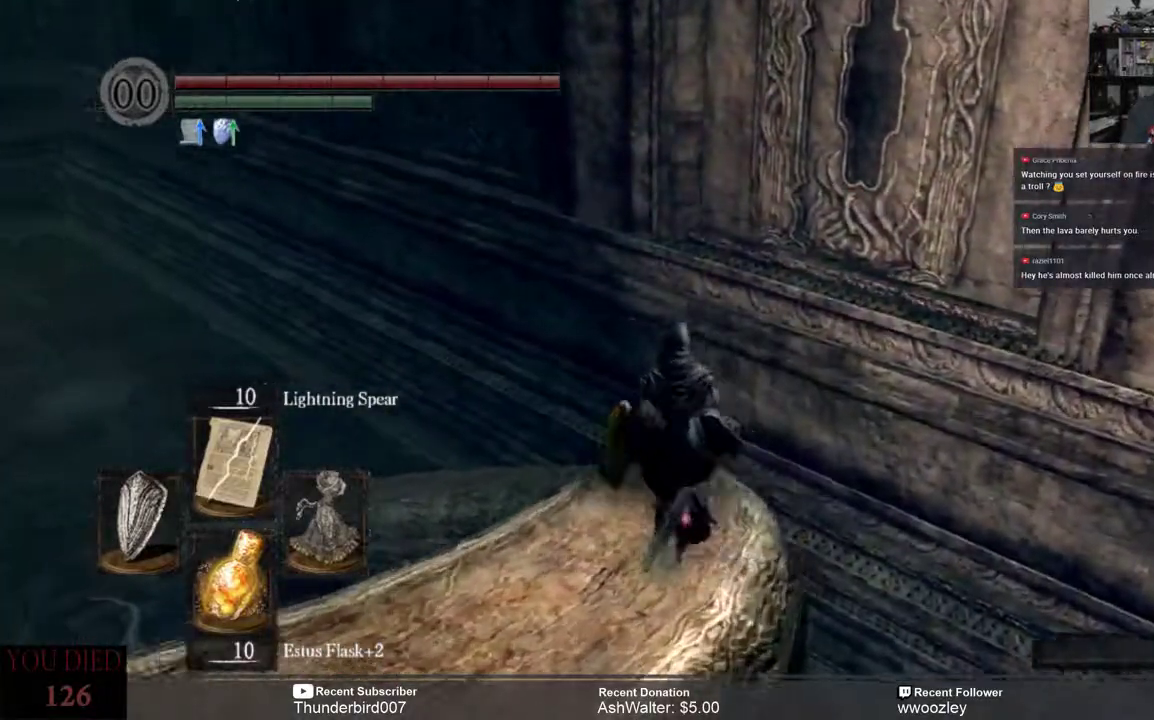
{"buttons": [], "left_stick": "up", "right_stick": "center", "events": []}
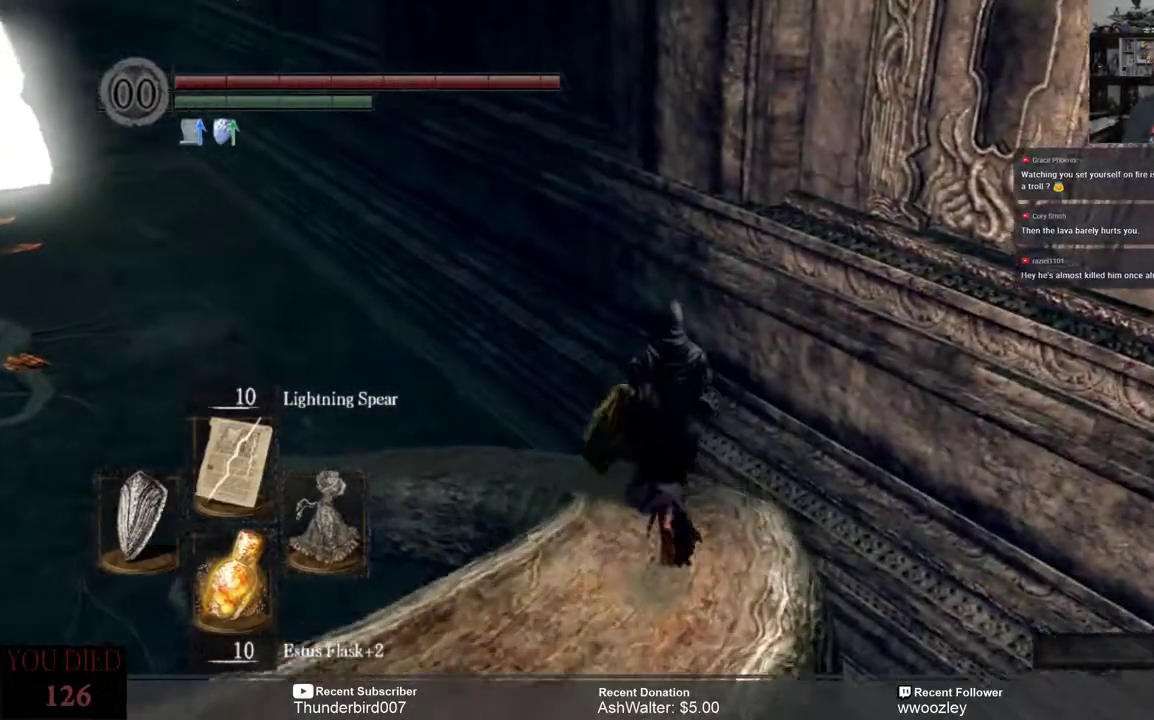
{"buttons": [], "left_stick": "up", "right_stick": "center", "events": [[100, "right_stick", "left"], [317, "right_stick", "center"]]}
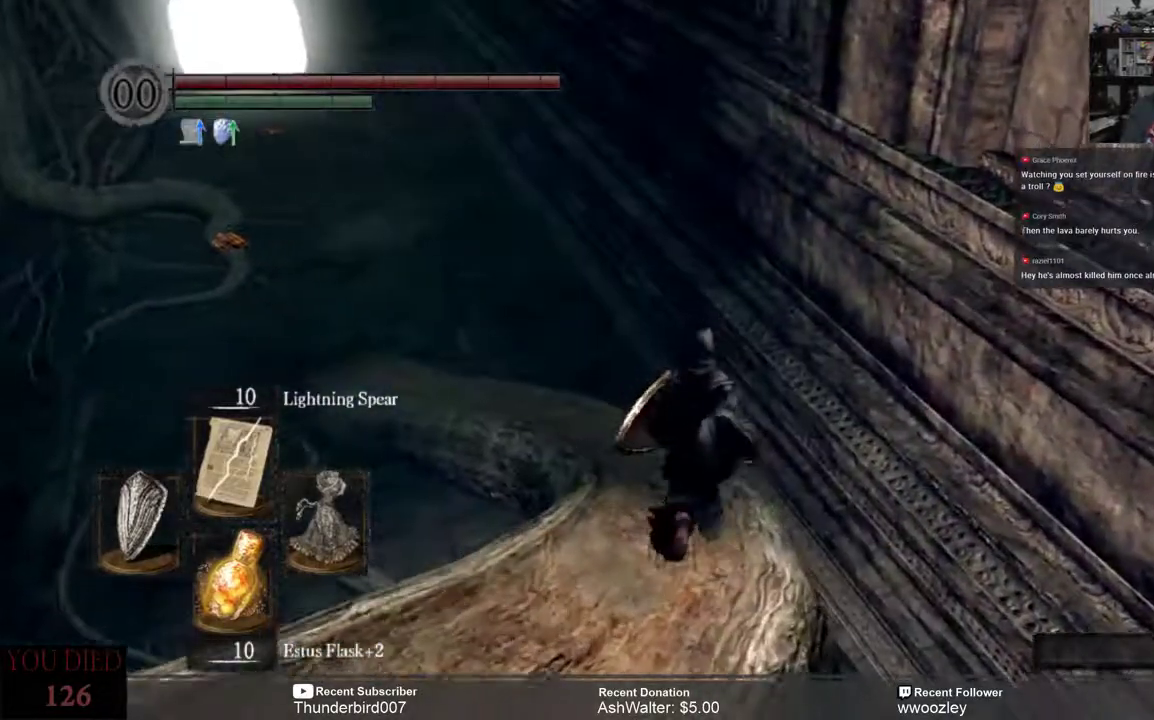
{"buttons": [], "left_stick": "up", "right_stick": "left", "events": [[167, "right_stick", "left"]]}
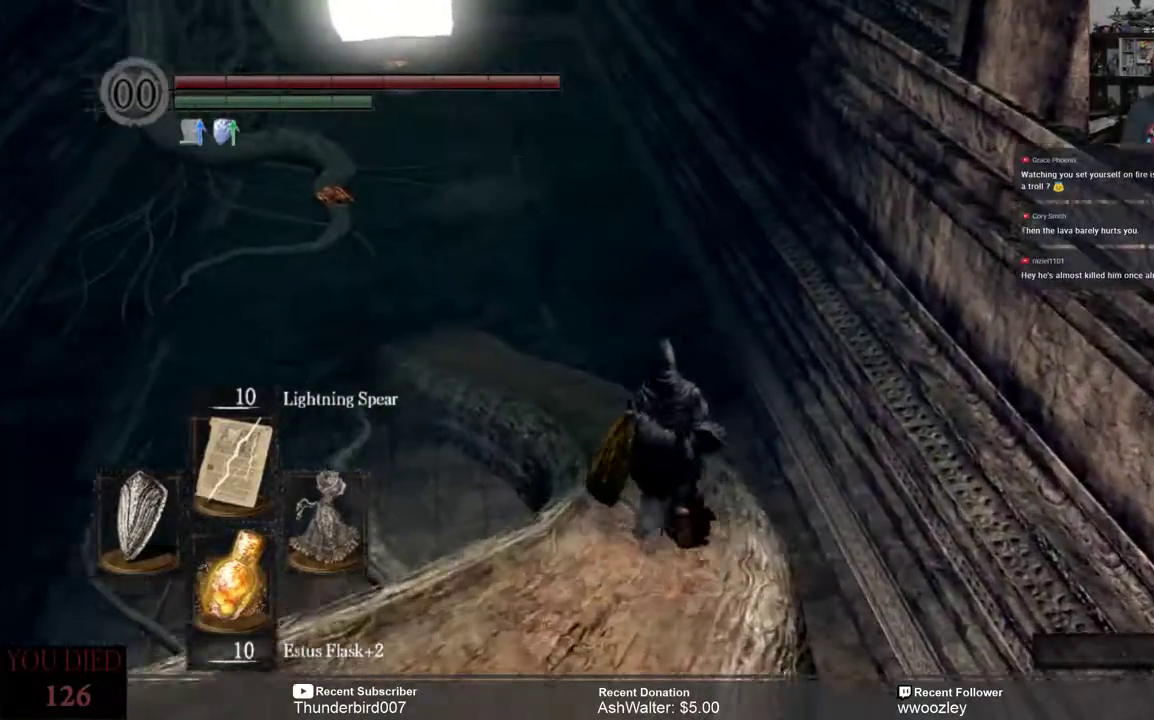
{"buttons": [], "left_stick": "up", "right_stick": "center", "events": [[250, "right_stick", "center"]]}
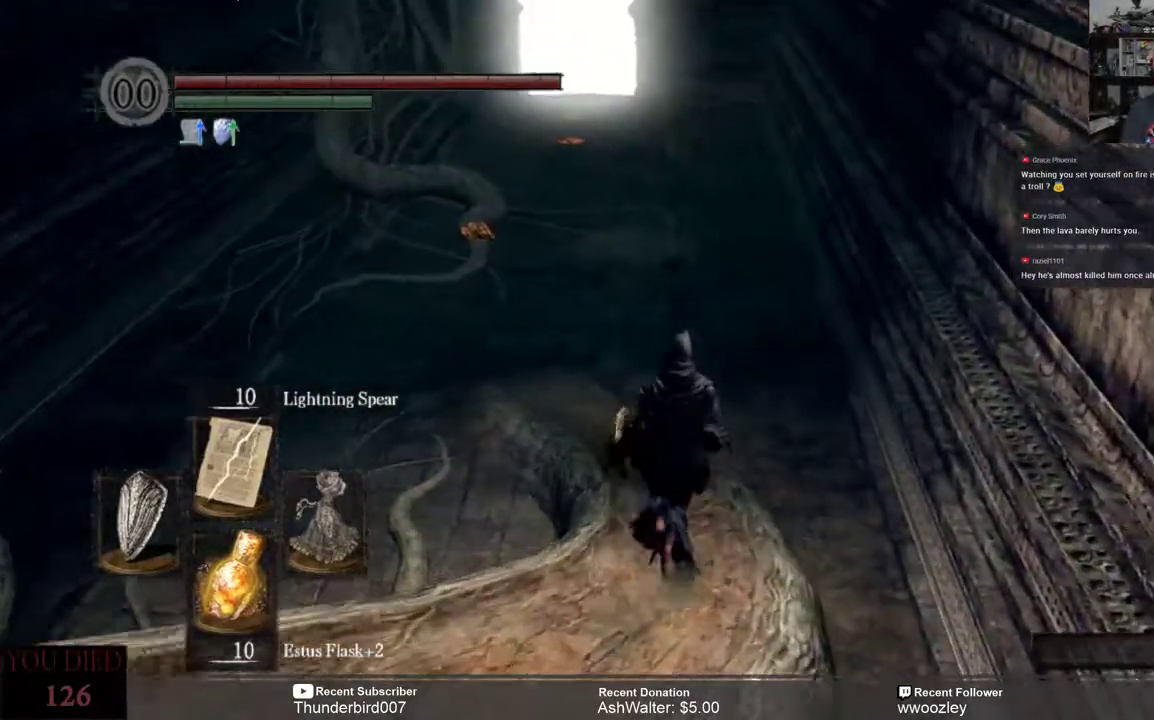
{"buttons": [], "left_stick": "up", "right_stick": "center", "events": [[17, "right_stick", "left"], [217, "right_stick", "center"]]}
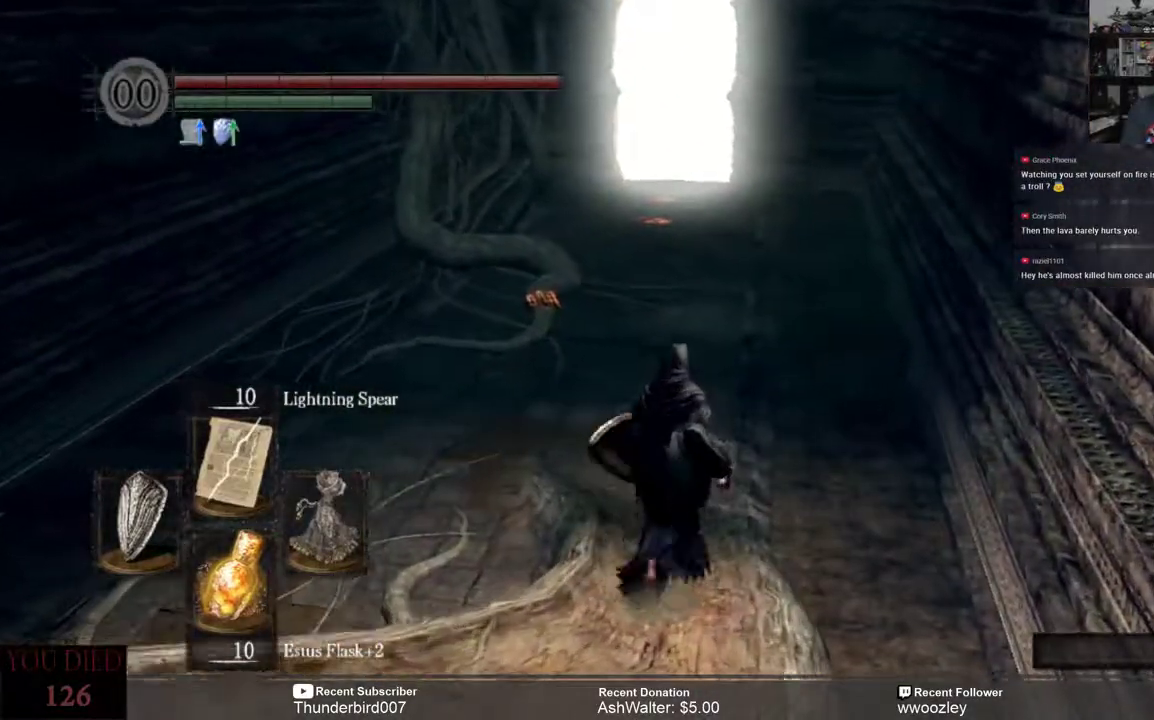
{"buttons": [], "left_stick": "up", "right_stick": "center", "events": []}
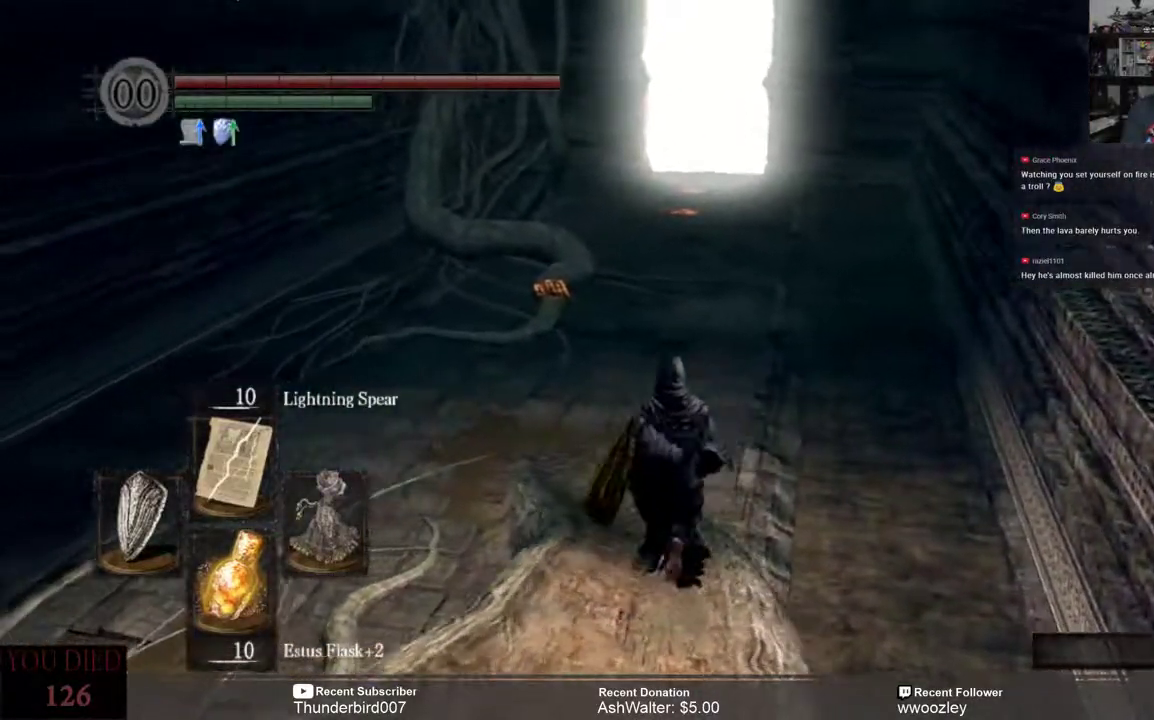
{"buttons": ["B"], "left_stick": "up", "right_stick": "center", "events": [[333, "B", "down"]]}
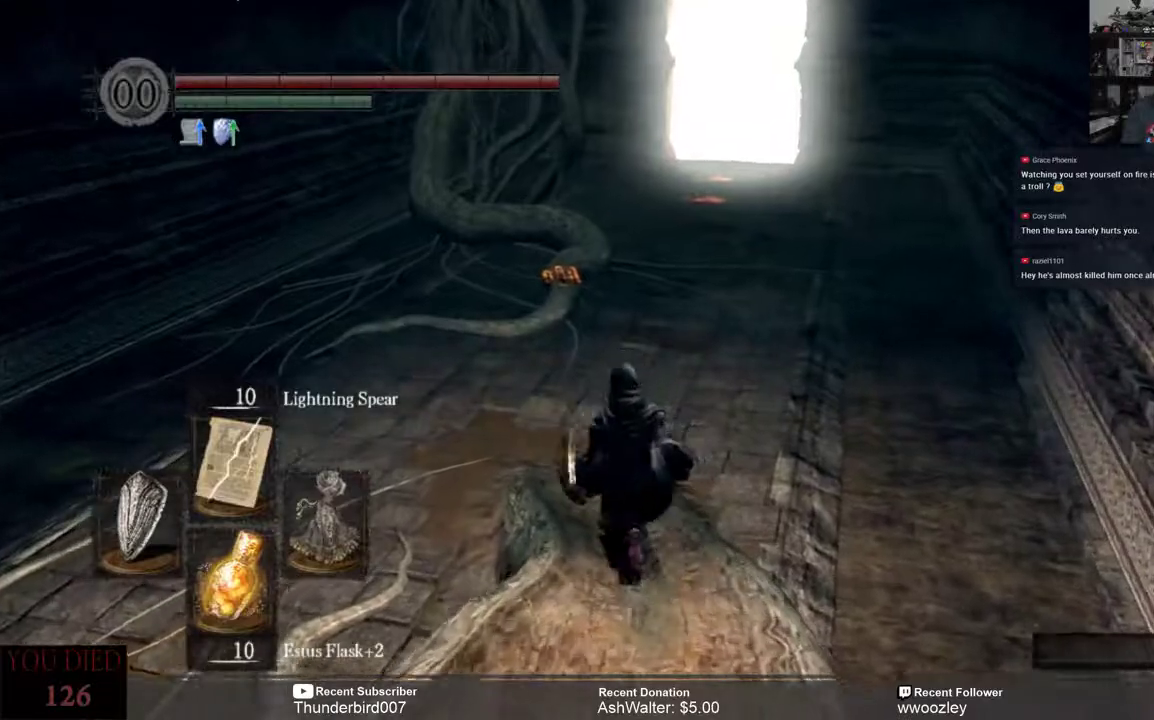
{"buttons": ["B"], "left_stick": "up", "right_stick": "center", "events": []}
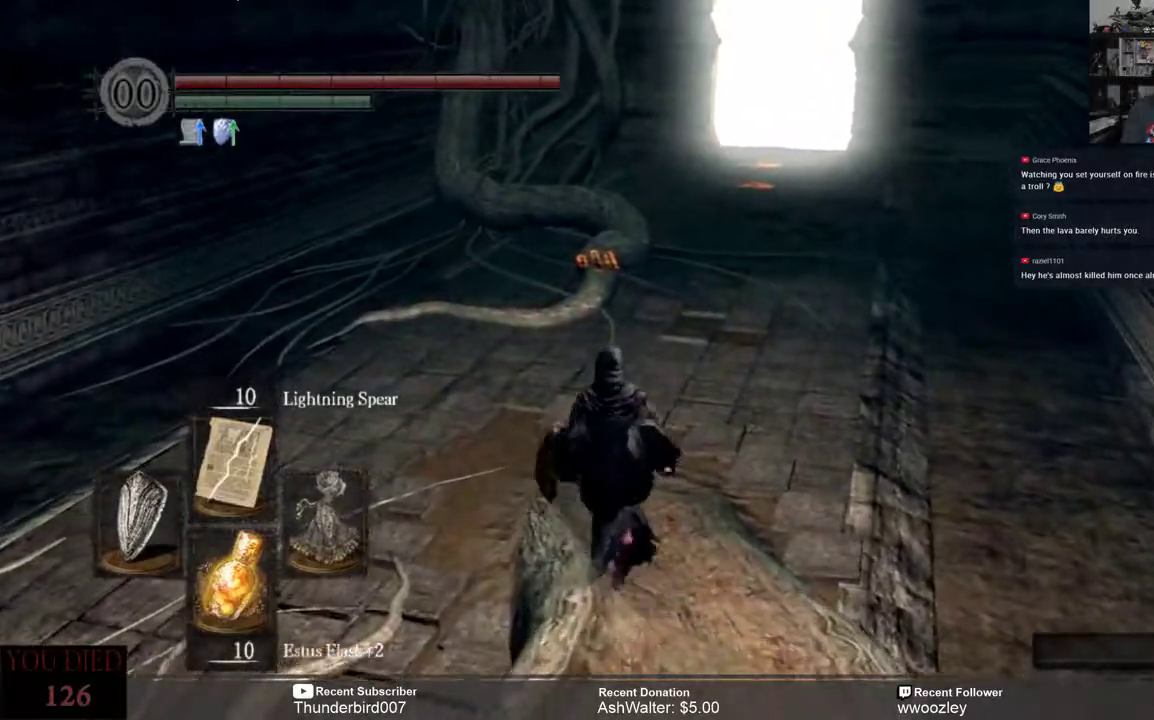
{"buttons": ["B"], "left_stick": "up", "right_stick": "center", "events": []}
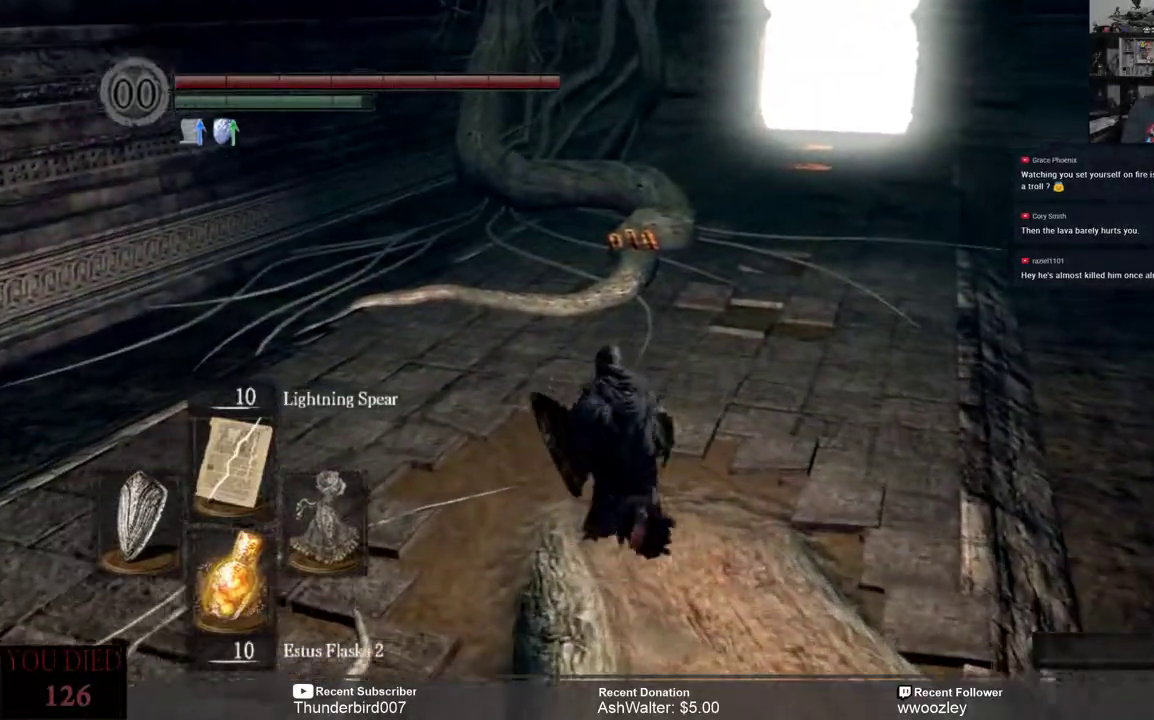
{"buttons": ["B"], "left_stick": "up", "right_stick": "center", "events": []}
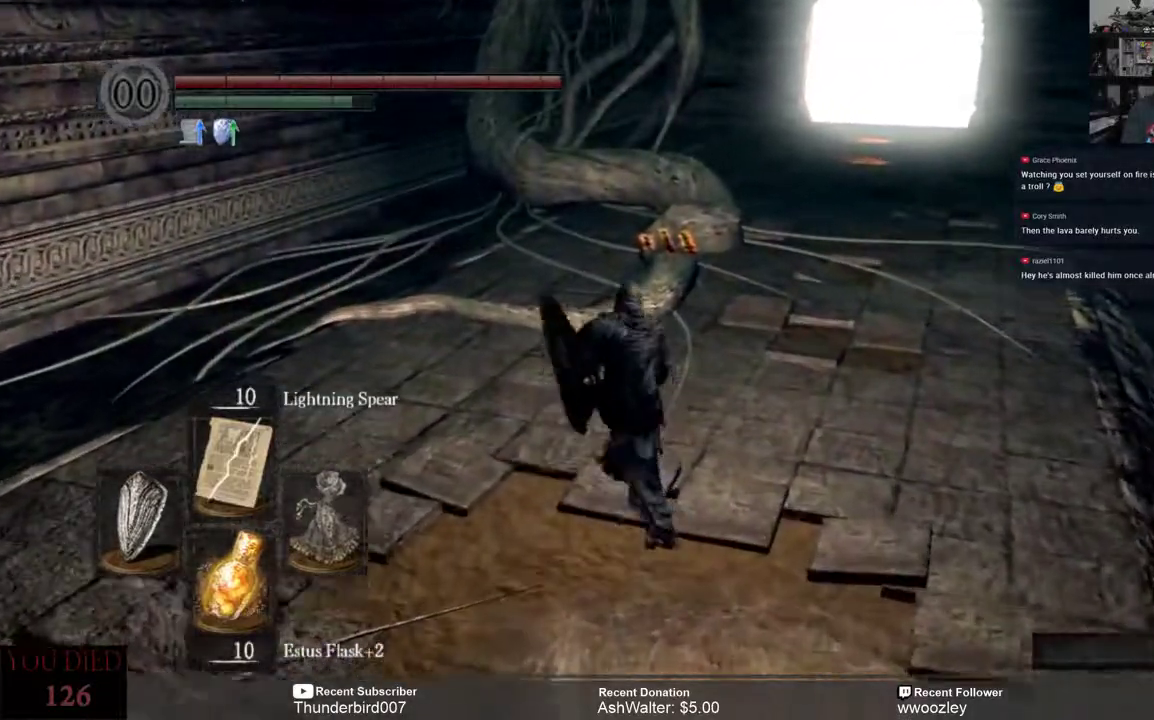
{"buttons": ["B"], "left_stick": "up", "right_stick": "center", "events": []}
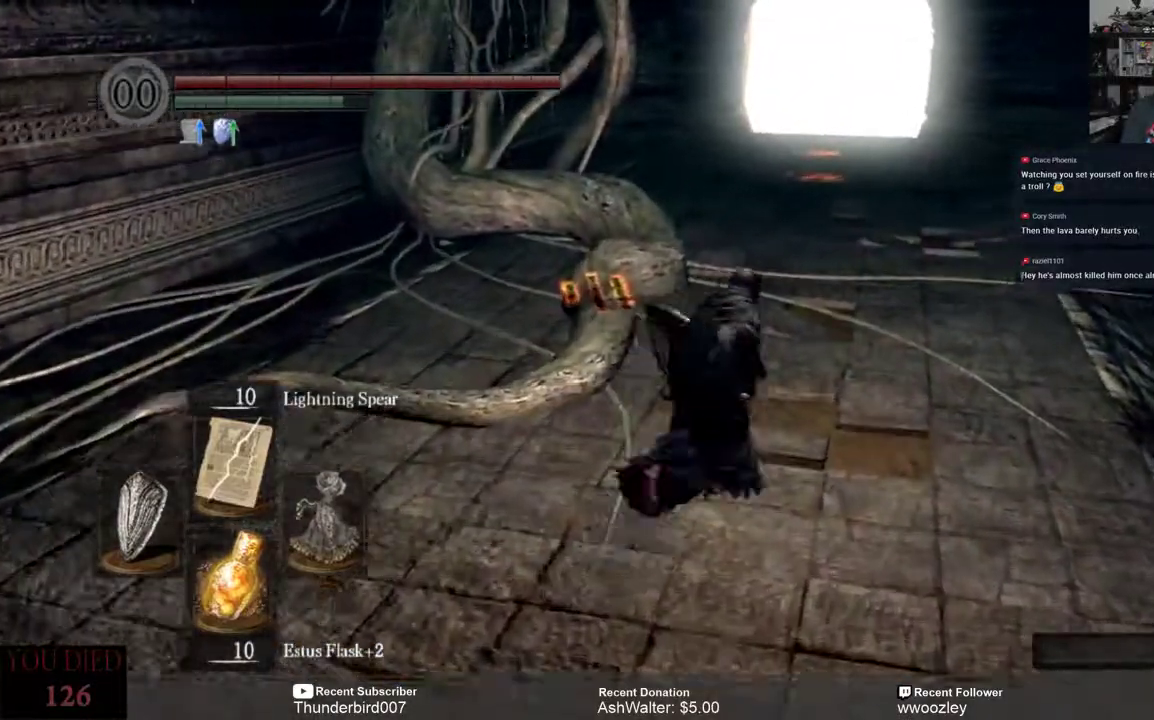
{"buttons": ["B"], "left_stick": "up", "right_stick": "center", "events": []}
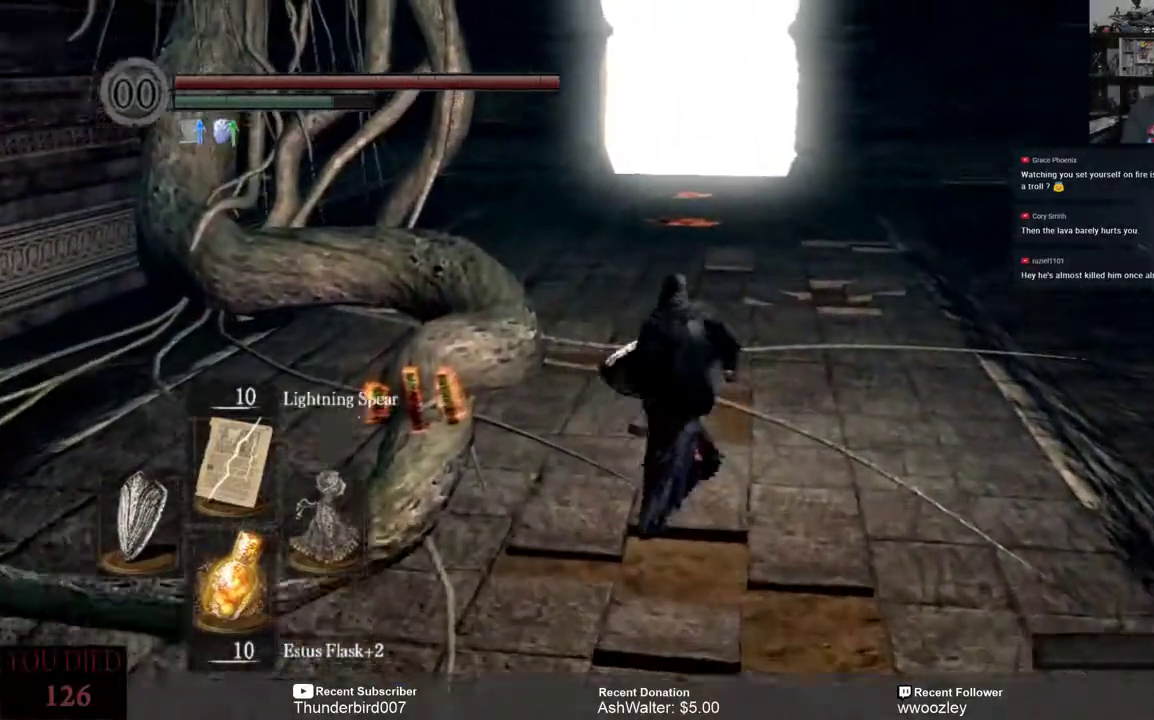
{"buttons": ["B"], "left_stick": "up", "right_stick": "center", "events": []}